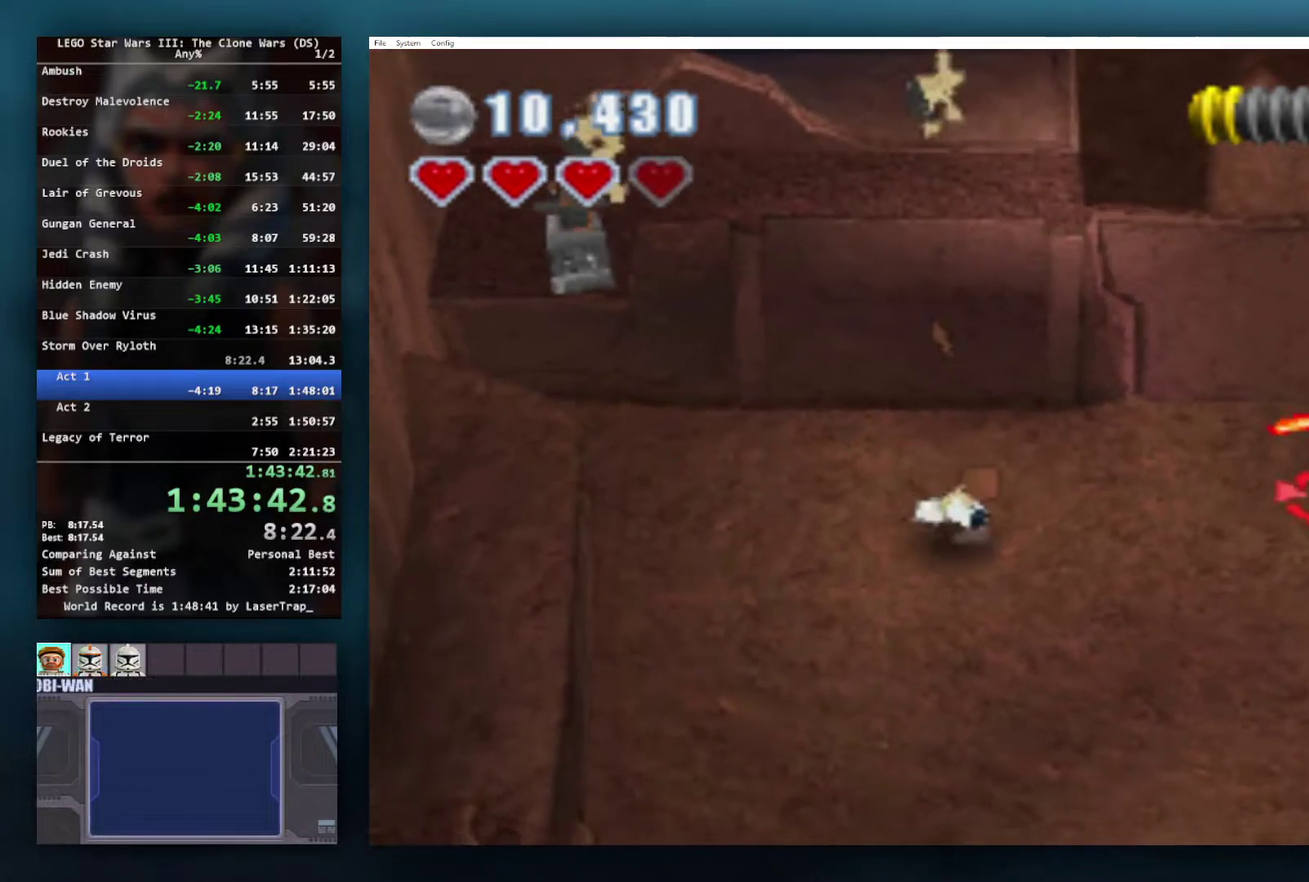
Gameplay with a controller (Xbox layout); each line is a JSON object with the inputs held at the frame after it. "events" lists button and stick changes between this image and that frame as [ms after this image, input, new state], when the widget could be followed in between.
{"buttons": ["A"], "left_stick": "up-left", "right_stick": "center"}
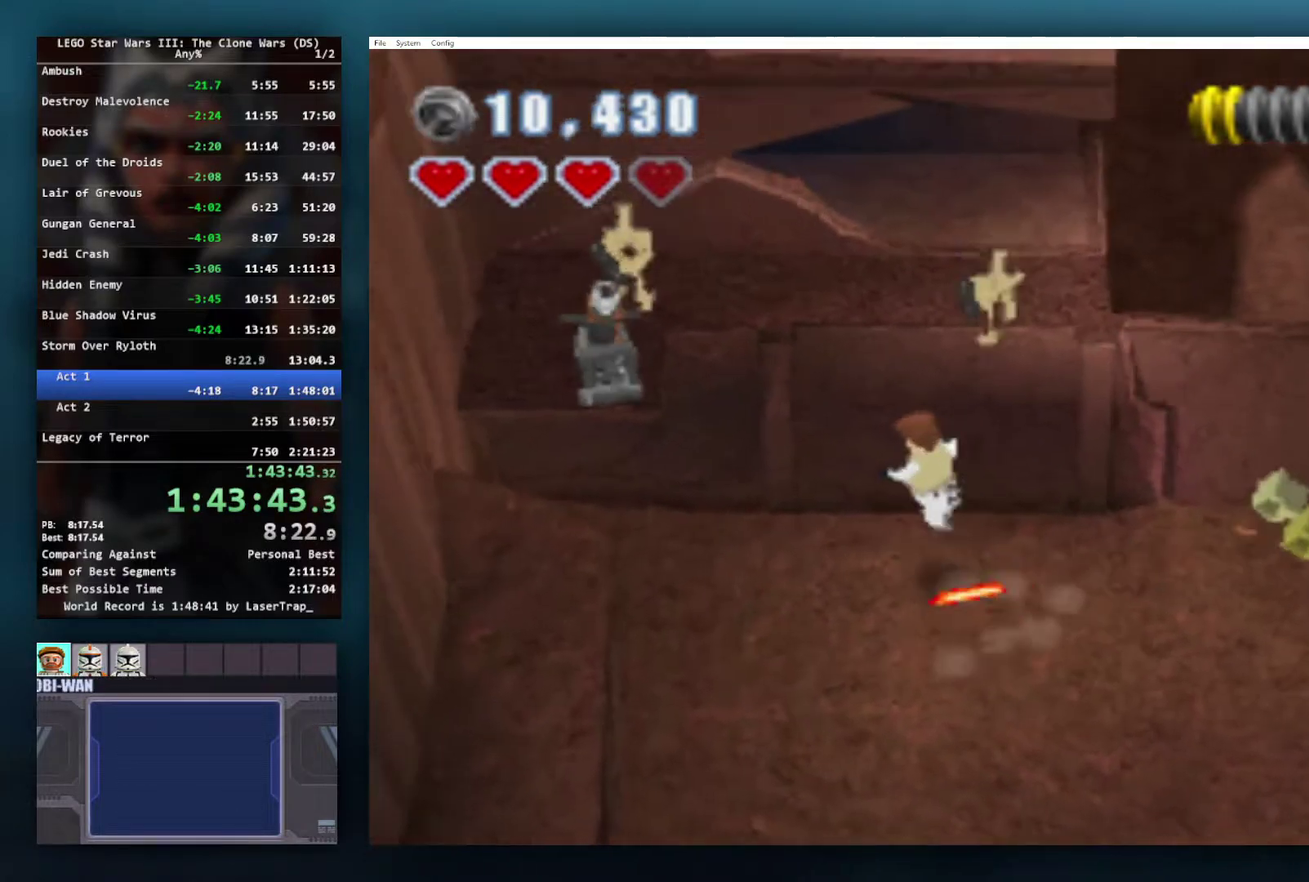
{"buttons": ["A", "R1"], "left_stick": "up", "right_stick": "center", "events": [[33, "left_stick", "up"], [167, "R1", "down"], [300, "R1", "up"], [367, "R1", "down"]]}
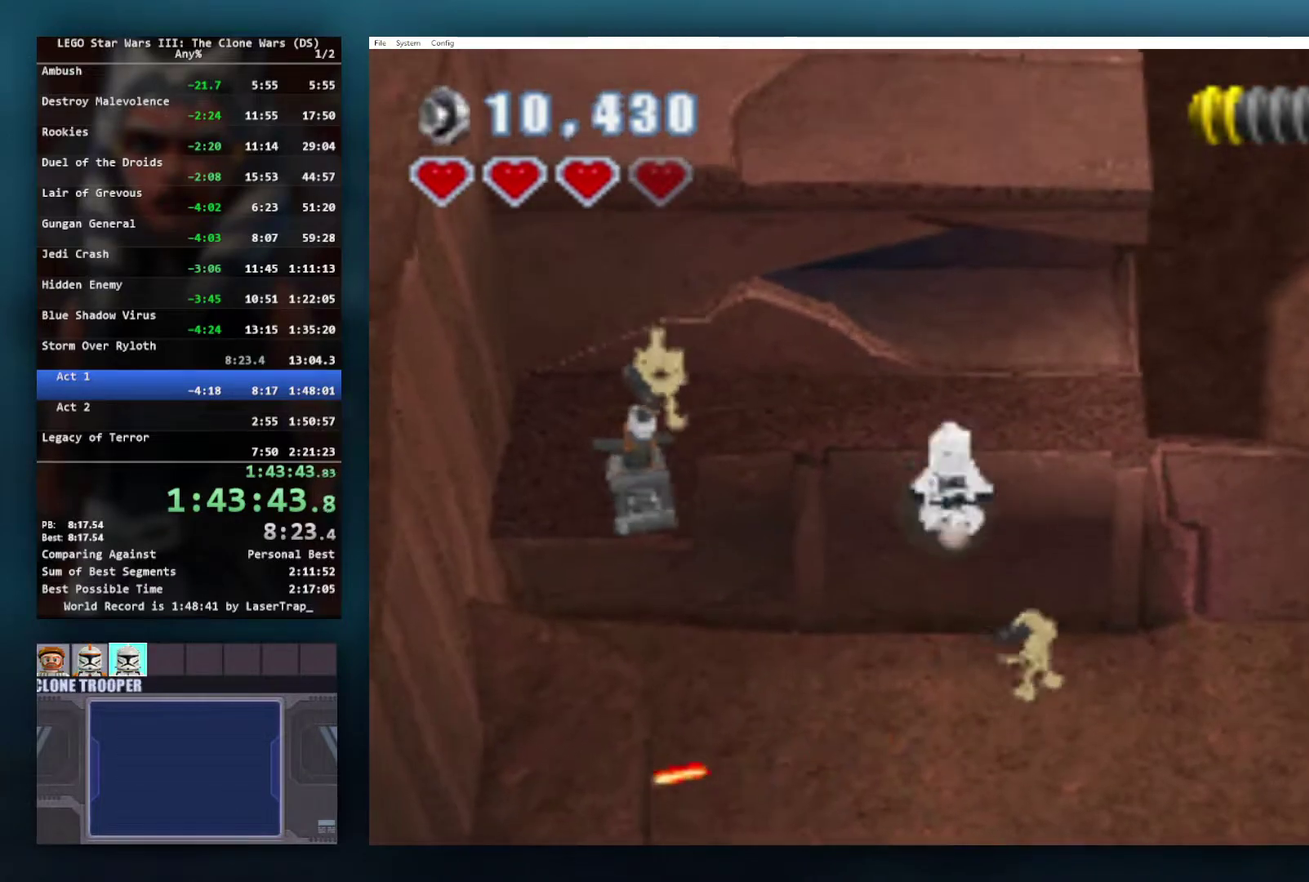
{"buttons": [], "left_stick": "down-left", "right_stick": "center", "events": [[17, "R1", "up"], [150, "A", "up"], [200, "left_stick", "up-right"], [333, "left_stick", "up-left"], [467, "left_stick", "down-left"]]}
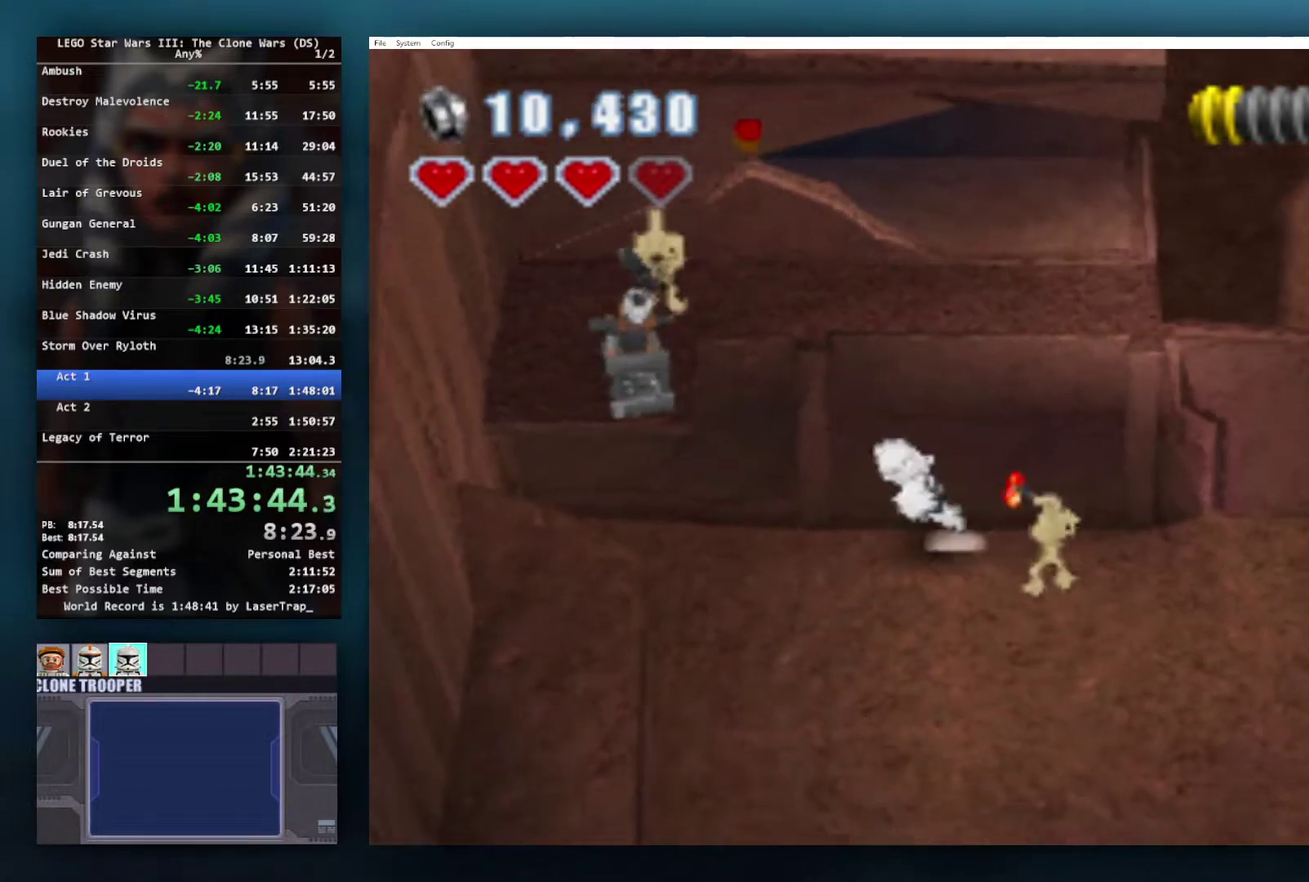
{"buttons": ["A"], "left_stick": "down", "right_stick": "center", "events": [[67, "left_stick", "down"], [500, "A", "down"]]}
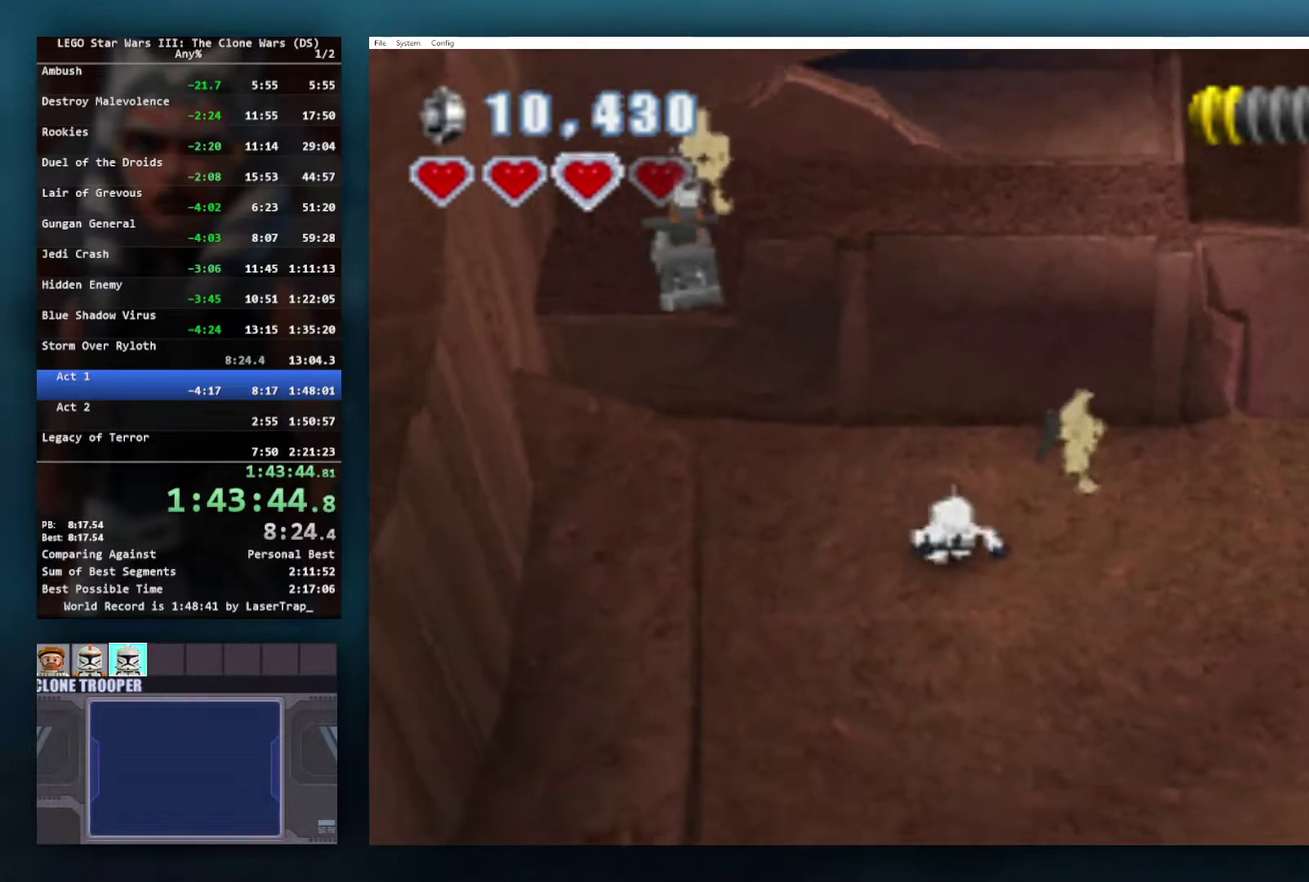
{"buttons": [], "left_stick": "up-right", "right_stick": "center", "events": [[100, "L1", "down"], [167, "A", "up"], [217, "L1", "up"], [433, "left_stick", "right"], [500, "left_stick", "up-right"]]}
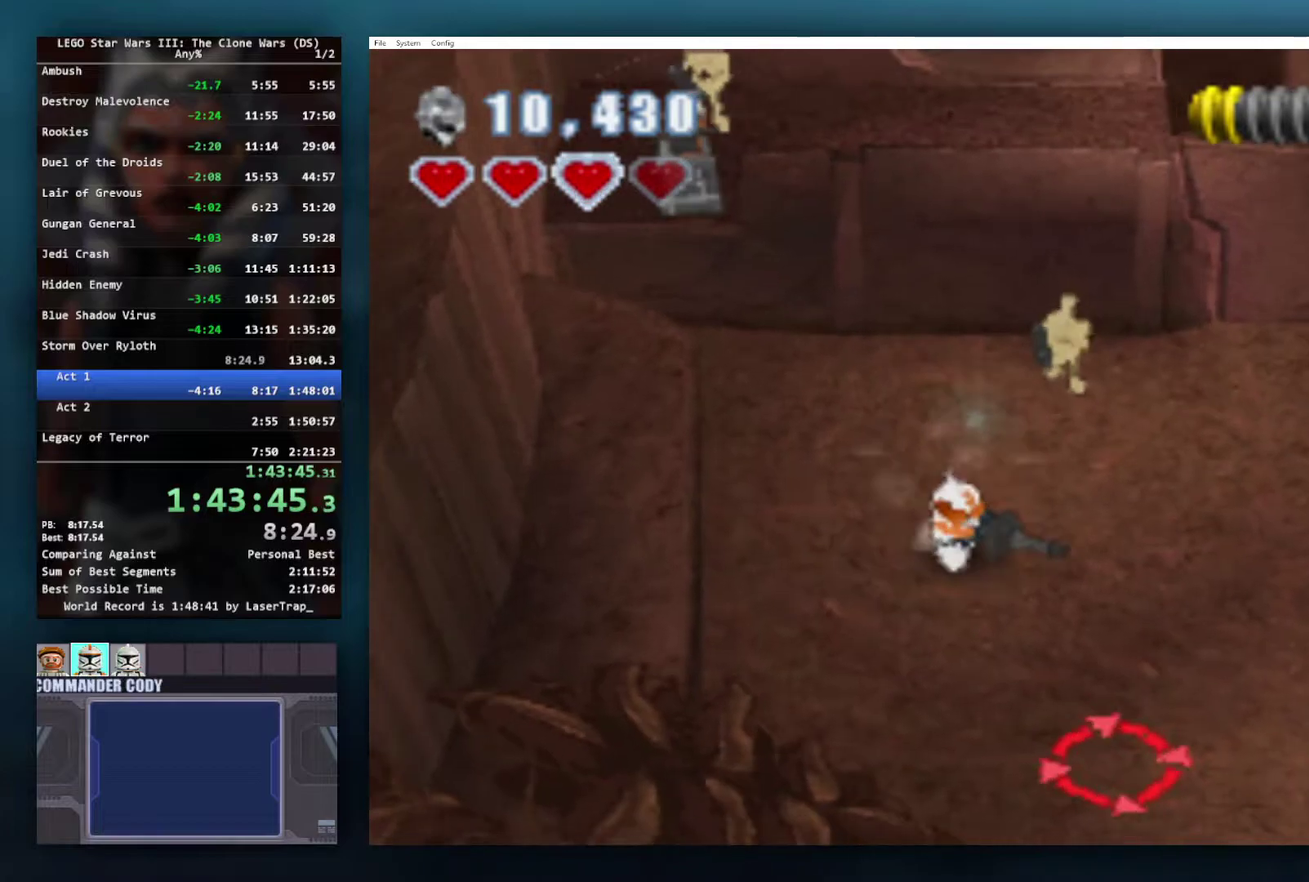
{"buttons": [], "left_stick": "up", "right_stick": "center", "events": [[33, "left_stick", "up"], [150, "left_stick", "left"], [183, "A", "down"], [267, "left_stick", "down"], [300, "L1", "down"], [350, "A", "up"], [350, "left_stick", "up-right"], [400, "left_stick", "up"], [433, "L1", "up"]]}
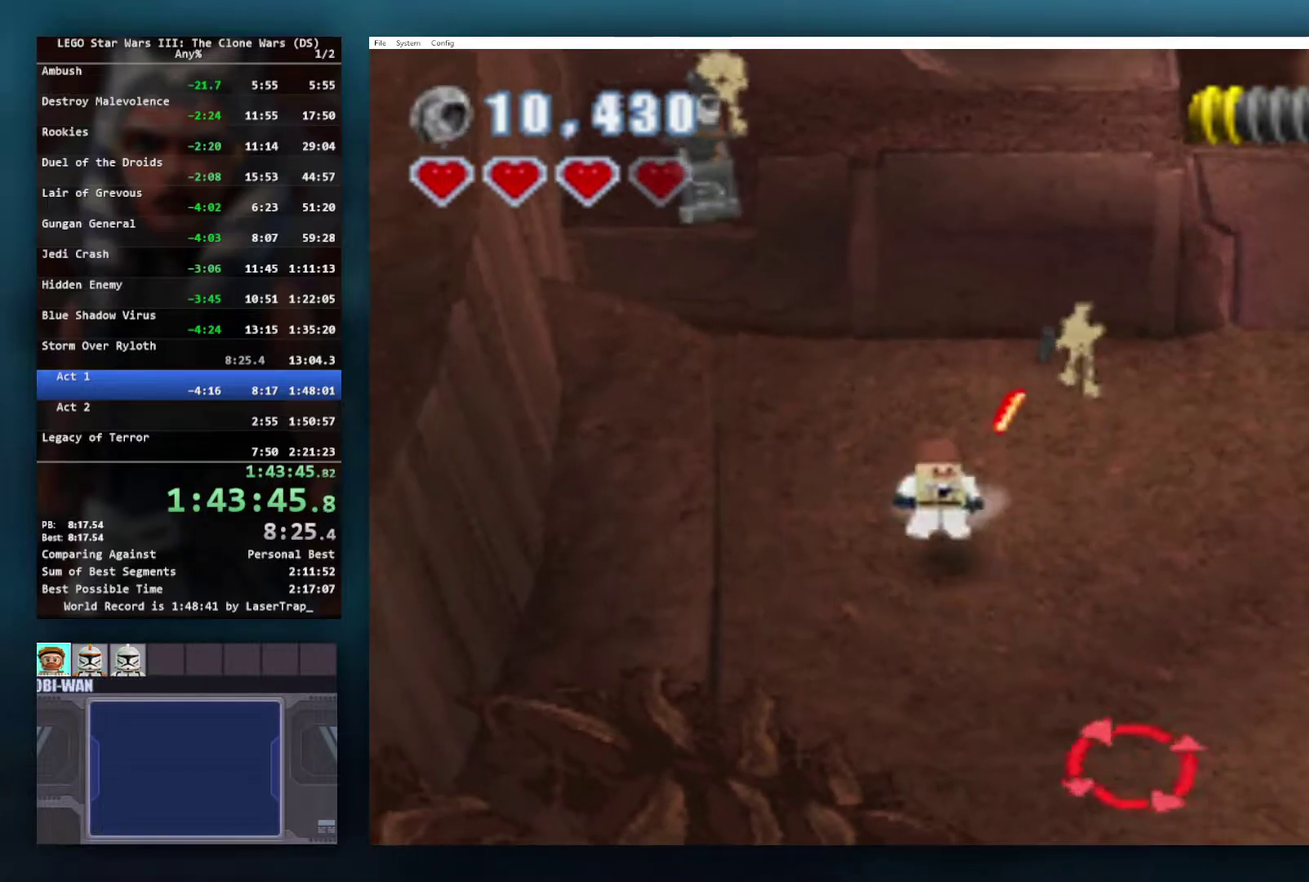
{"buttons": [], "left_stick": "up", "right_stick": "center", "events": [[17, "left_stick", "up-left"], [233, "left_stick", "up-right"], [450, "left_stick", "up"]]}
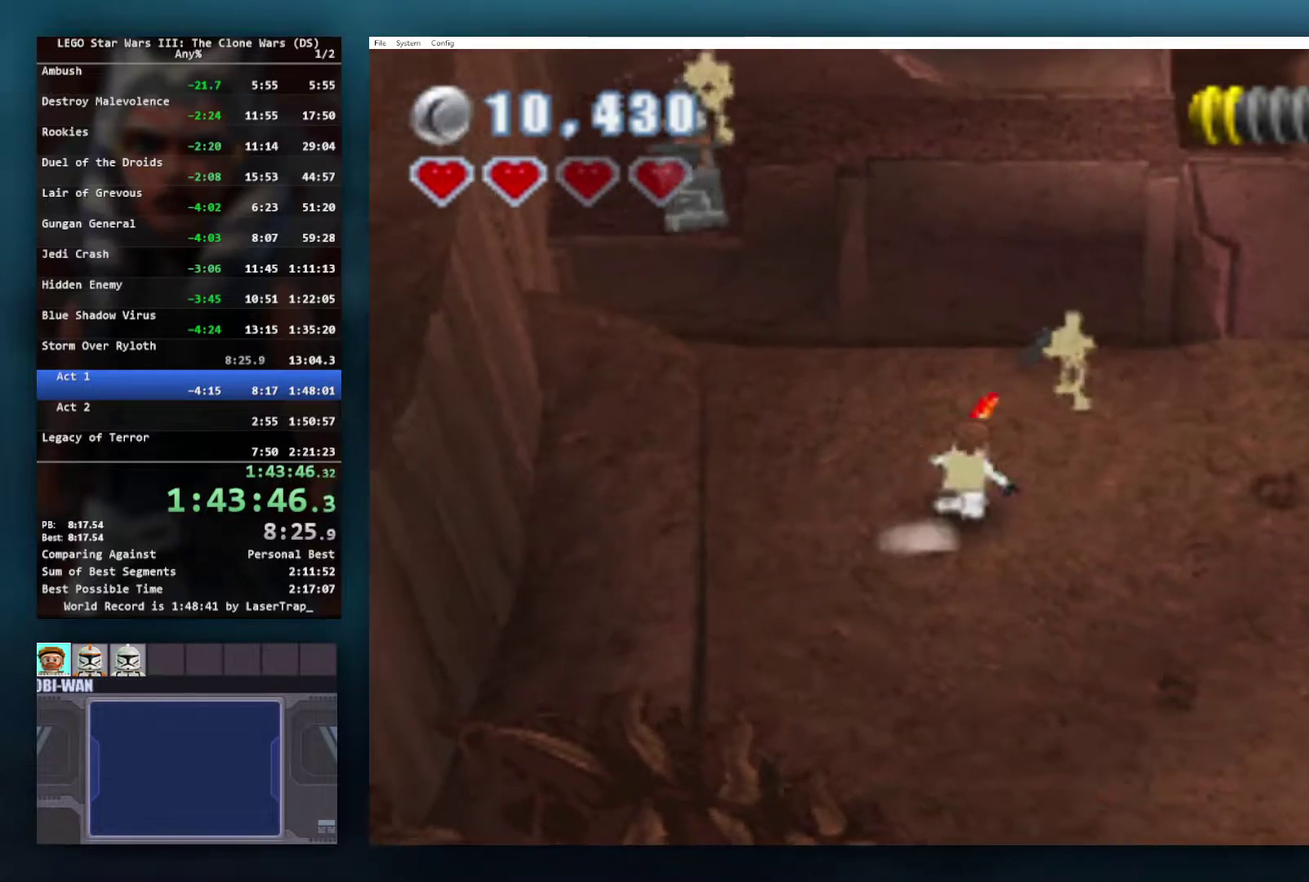
{"buttons": ["A"], "left_stick": "up", "right_stick": "center", "events": [[267, "A", "down"]]}
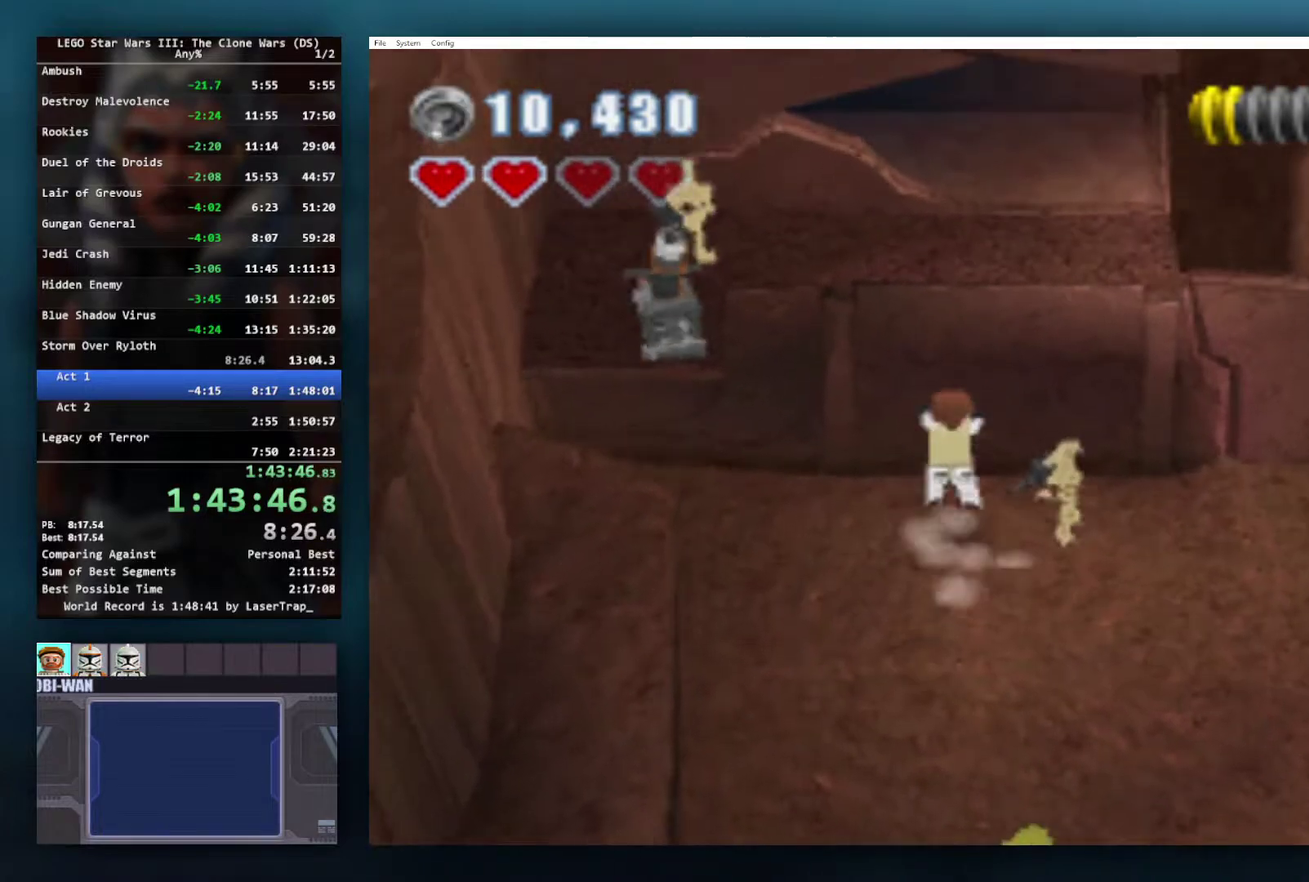
{"buttons": ["A", "R1"], "left_stick": "up", "right_stick": "center", "events": [[33, "A", "up"], [150, "A", "down"], [433, "R1", "down"]]}
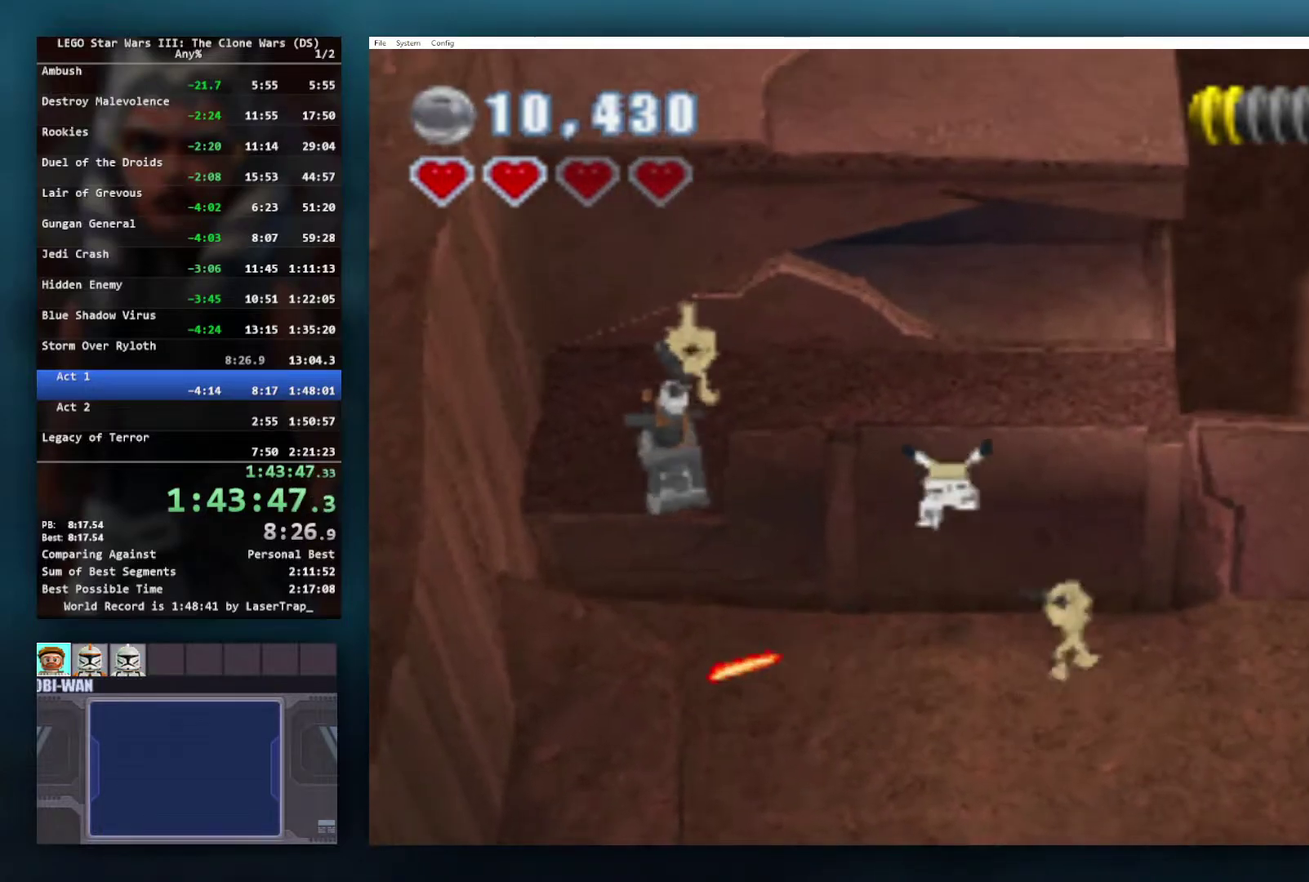
{"buttons": ["A"], "left_stick": "up", "right_stick": "center", "events": [[233, "R1", "up"]]}
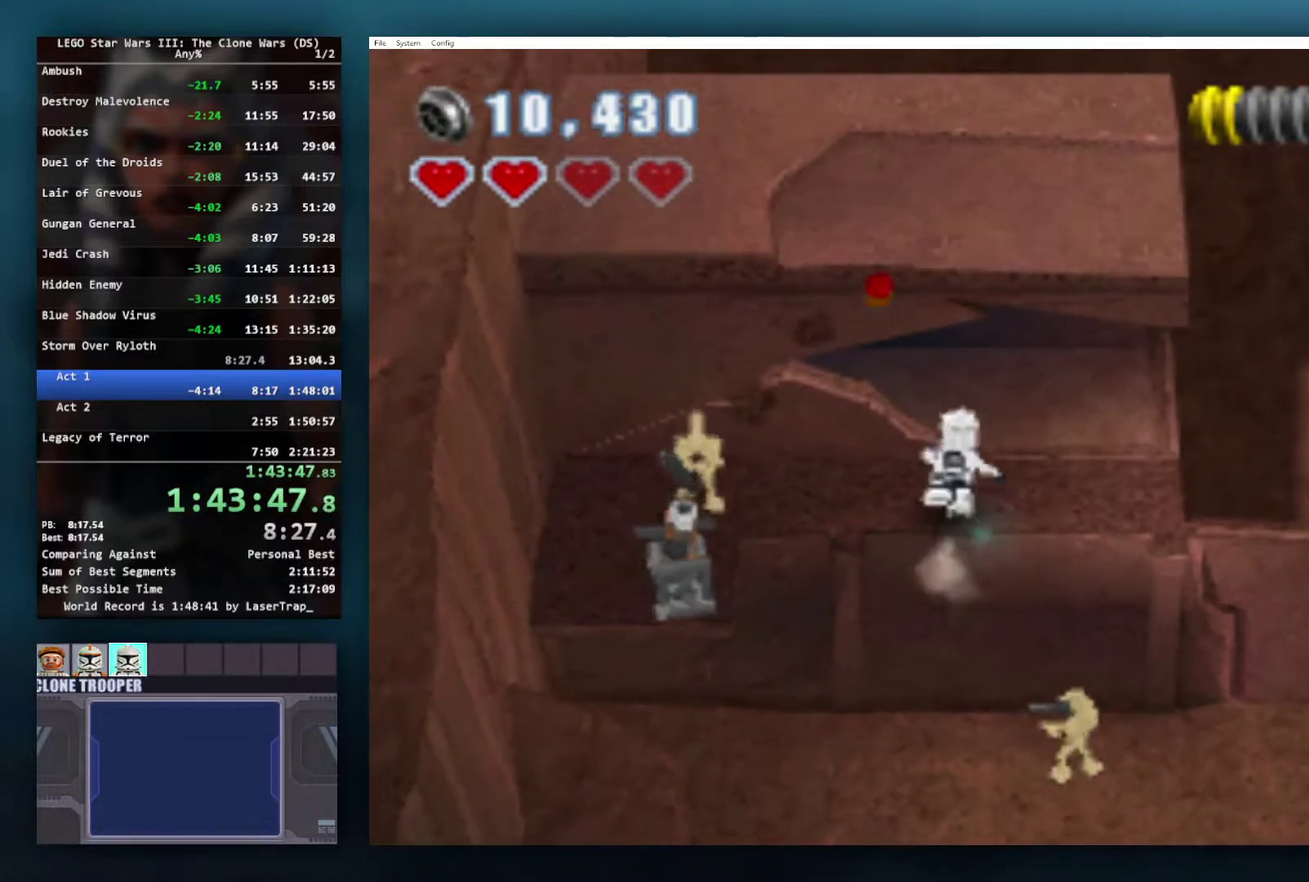
{"buttons": [], "left_stick": "right", "right_stick": "center", "events": [[67, "A", "up"], [67, "left_stick", "up-right"], [200, "left_stick", "center"], [433, "left_stick", "right"]]}
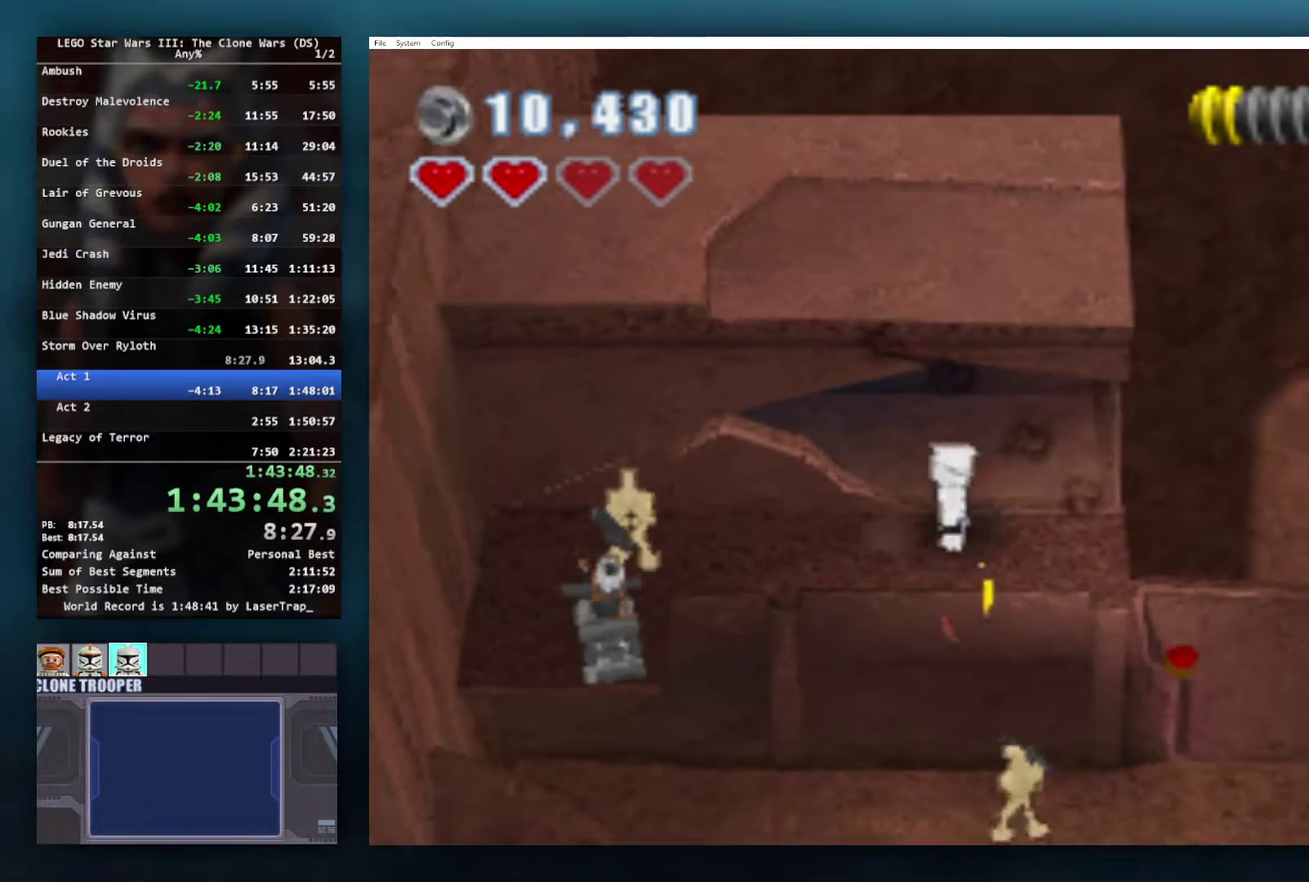
{"buttons": [], "left_stick": "down", "right_stick": "center", "events": [[250, "left_stick", "center"], [500, "left_stick", "down"]]}
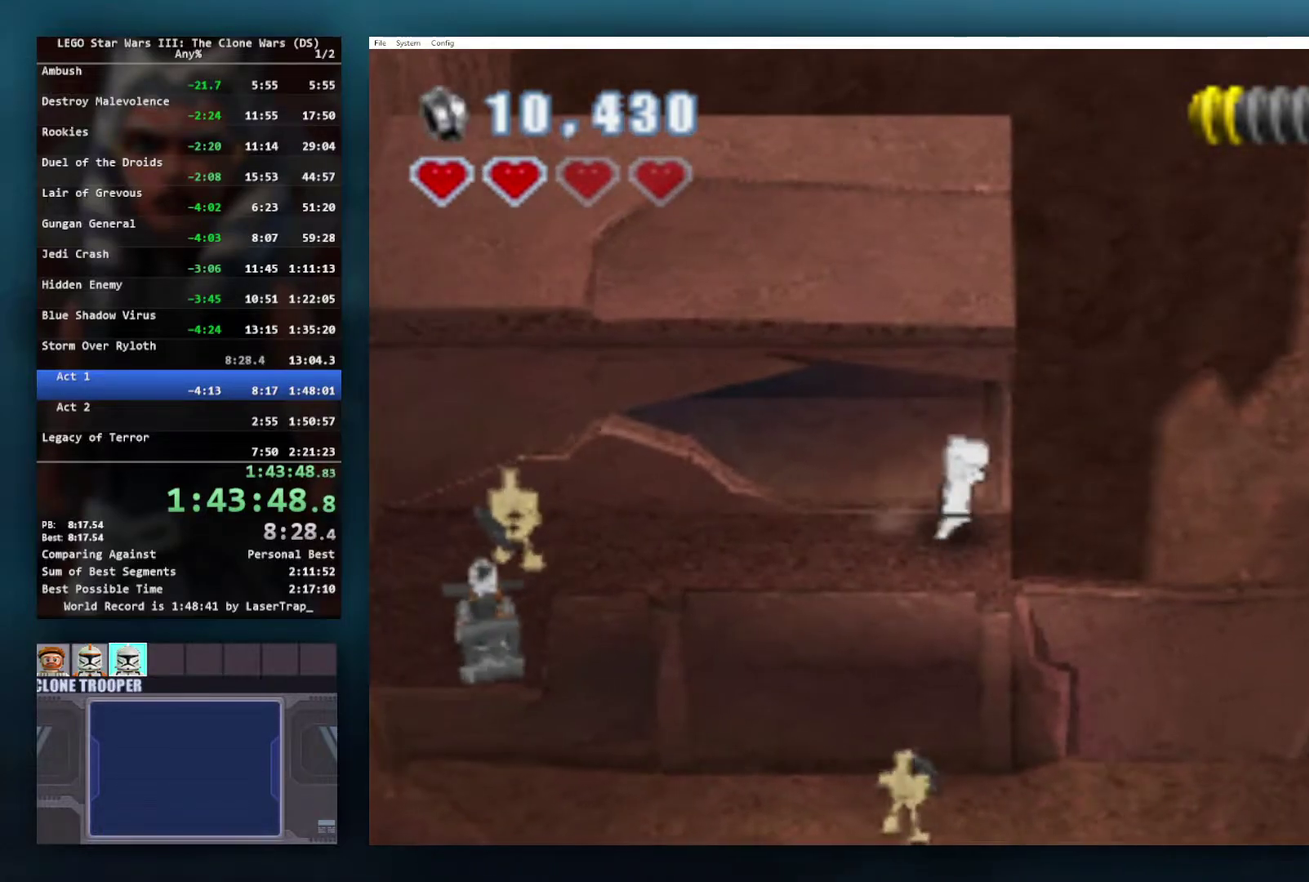
{"buttons": [], "left_stick": "right", "right_stick": "center", "events": [[100, "left_stick", "center"], [467, "left_stick", "right"]]}
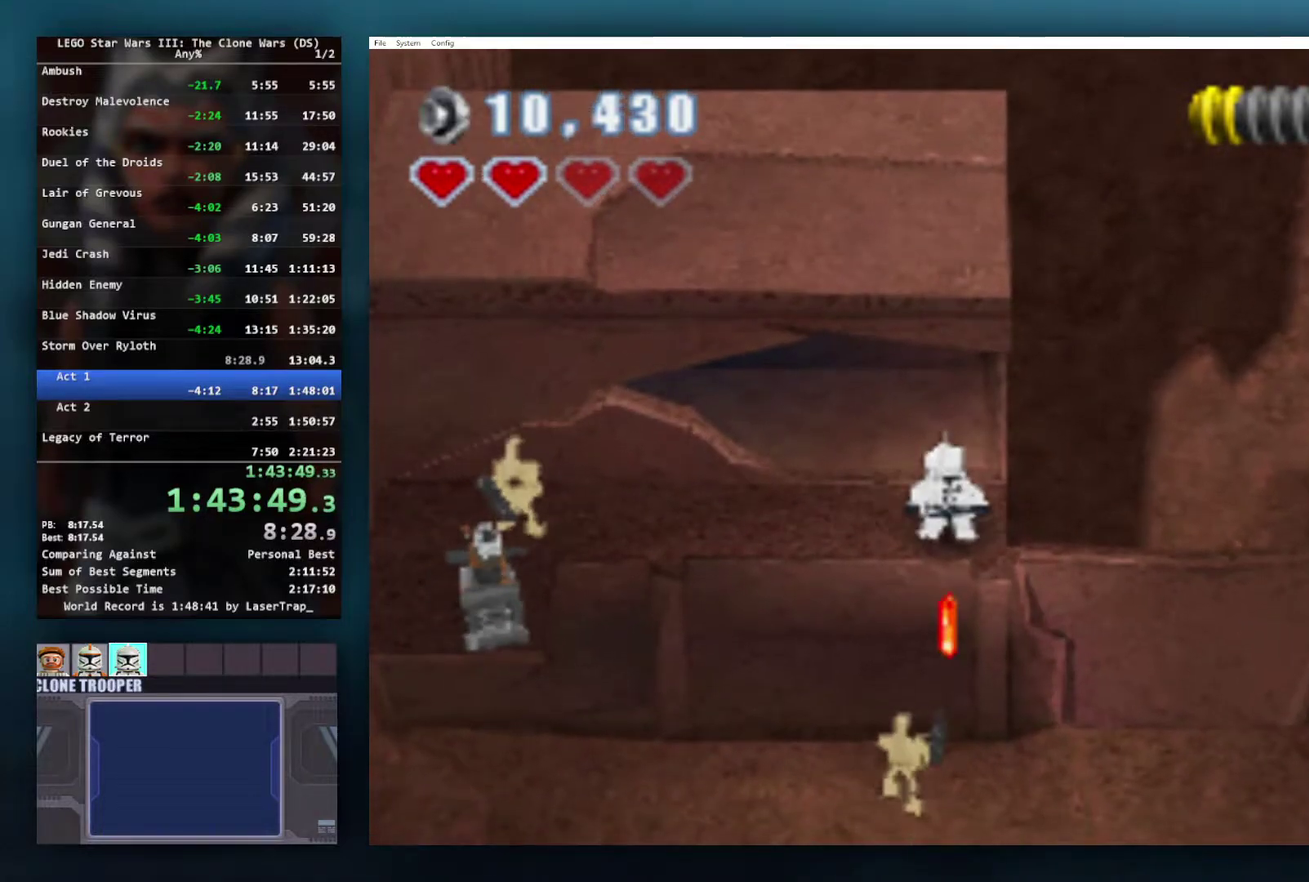
{"buttons": ["A"], "left_stick": "center", "right_stick": "center", "events": [[67, "left_stick", "center"], [400, "A", "down"]]}
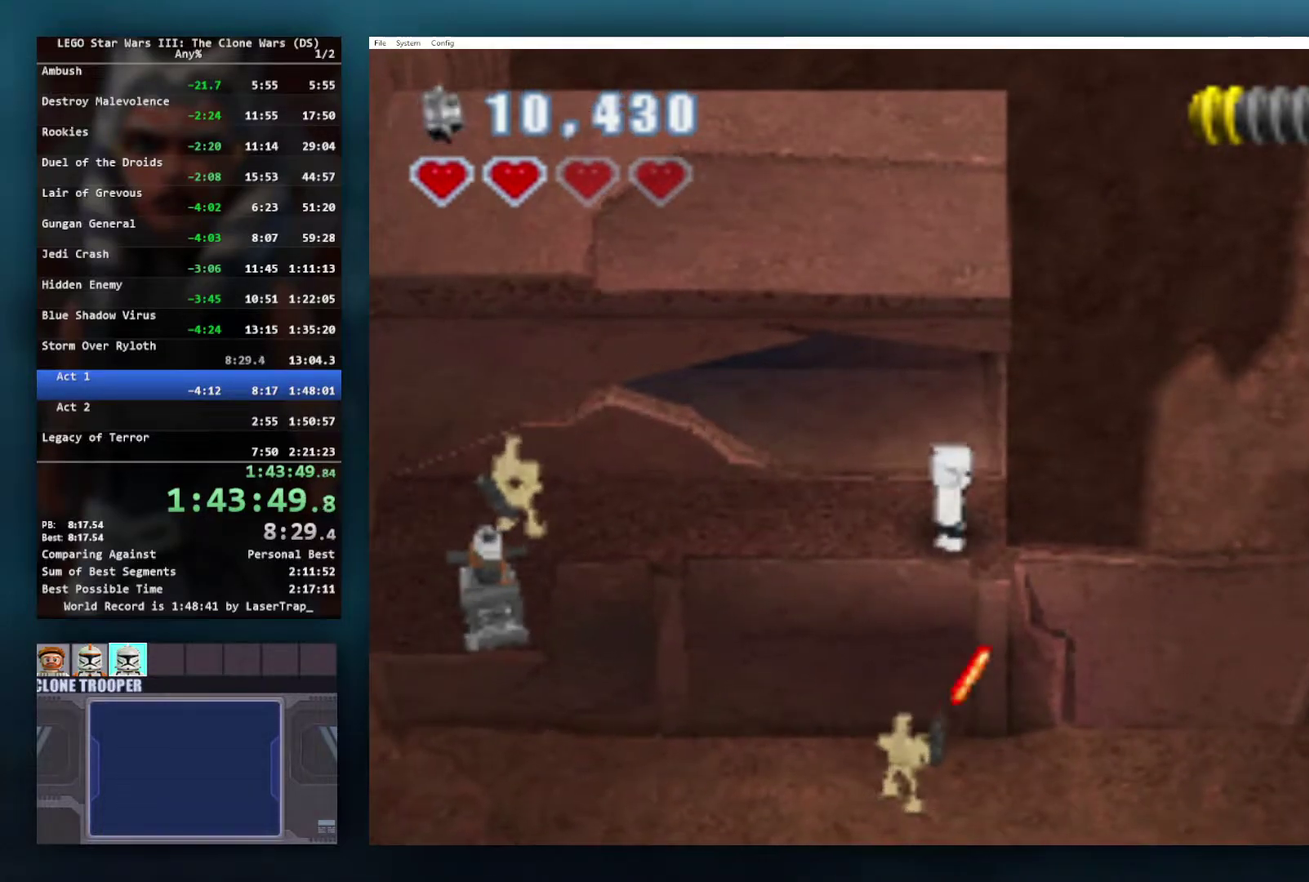
{"buttons": [], "left_stick": "center", "right_stick": "center", "events": [[17, "L1", "down"], [67, "A", "up"], [183, "L1", "up"]]}
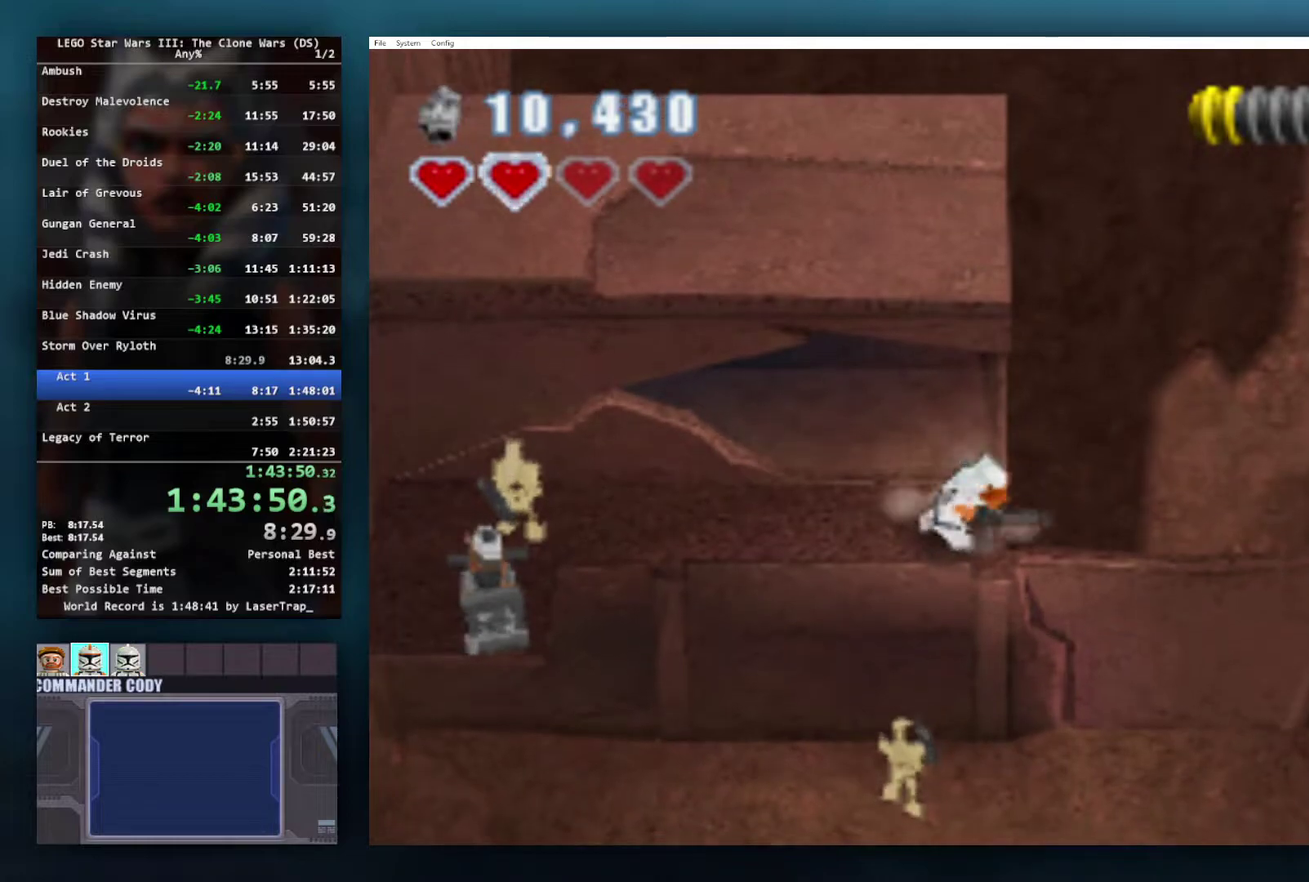
{"buttons": [], "left_stick": "center", "right_stick": "center", "events": [[83, "A", "down"], [267, "L1", "down"], [283, "A", "up"], [400, "L1", "up"]]}
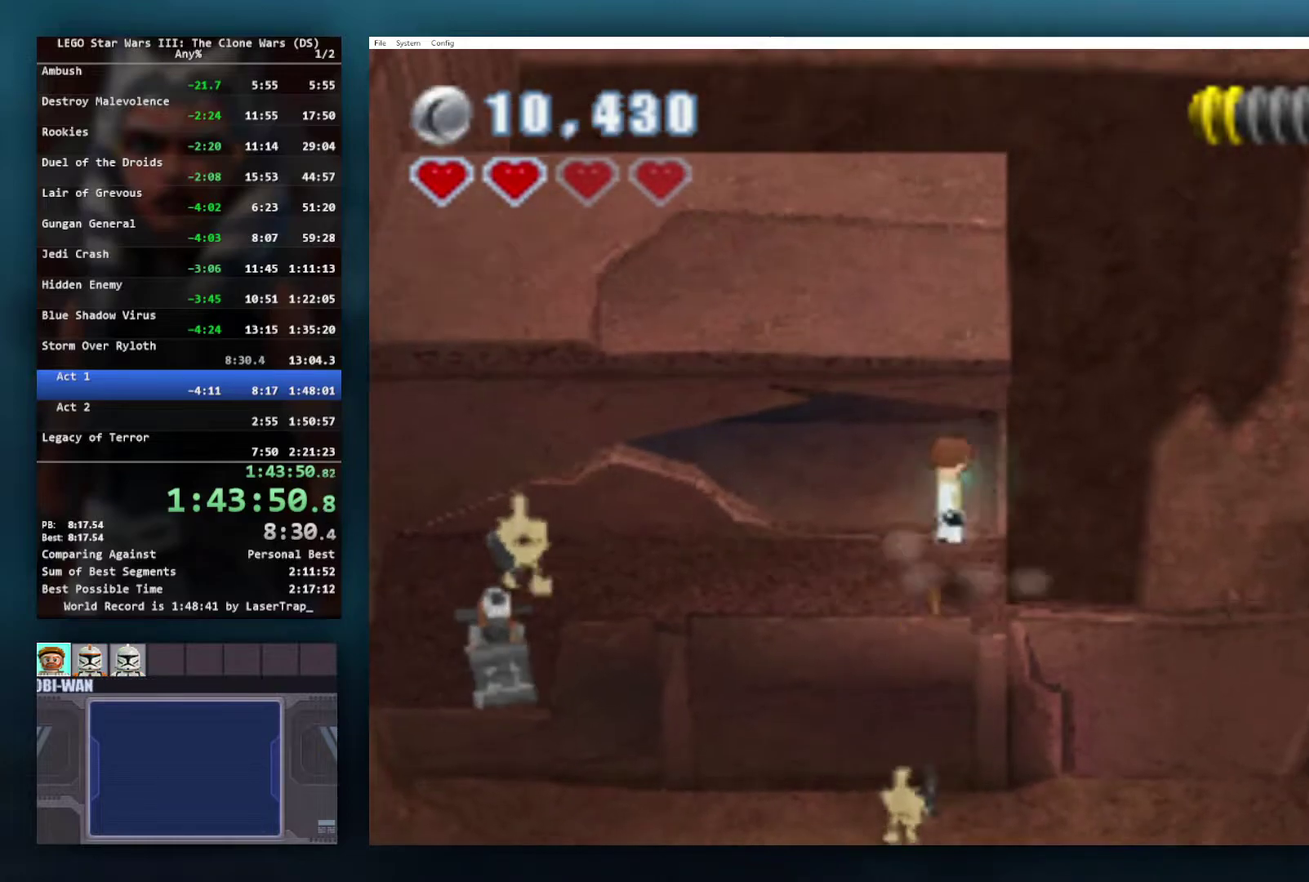
{"buttons": [], "left_stick": "center", "right_stick": "center", "events": []}
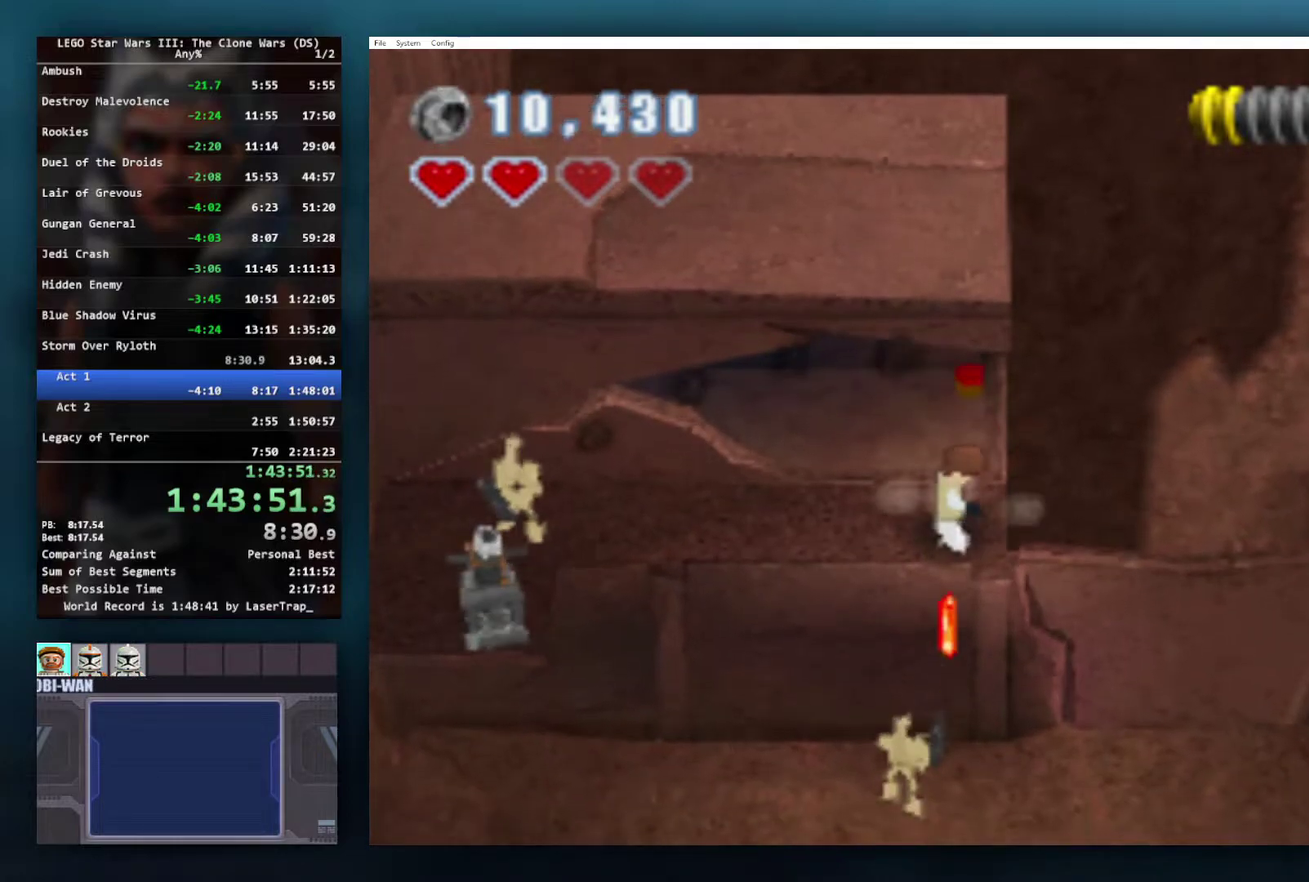
{"buttons": ["A"], "left_stick": "center", "right_stick": "center", "events": [[67, "A", "down"], [400, "A", "up"], [483, "A", "down"]]}
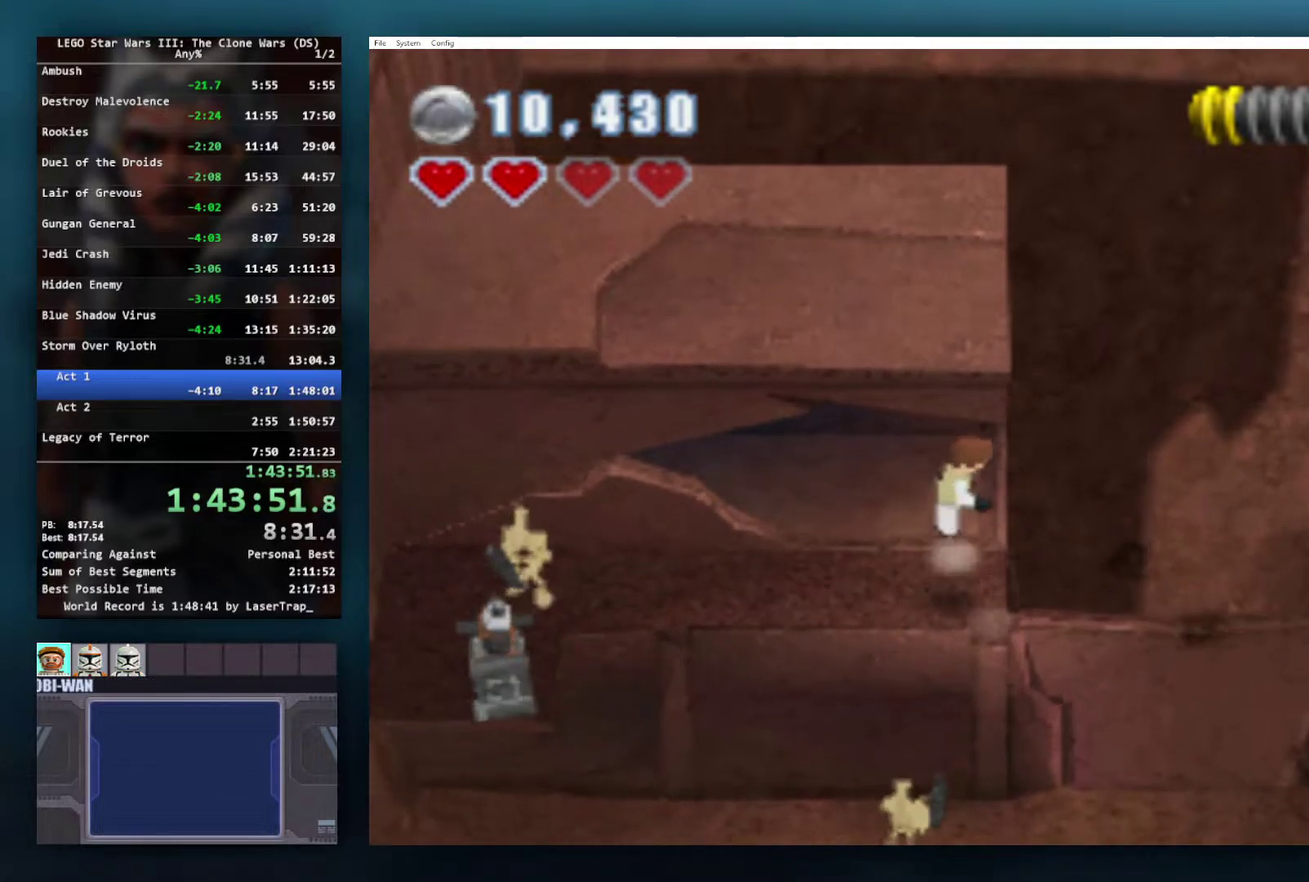
{"buttons": ["A", "R1"], "left_stick": "right", "right_stick": "center", "events": [[50, "left_stick", "right"], [250, "R1", "down"], [350, "R1", "up"], [417, "R1", "down"]]}
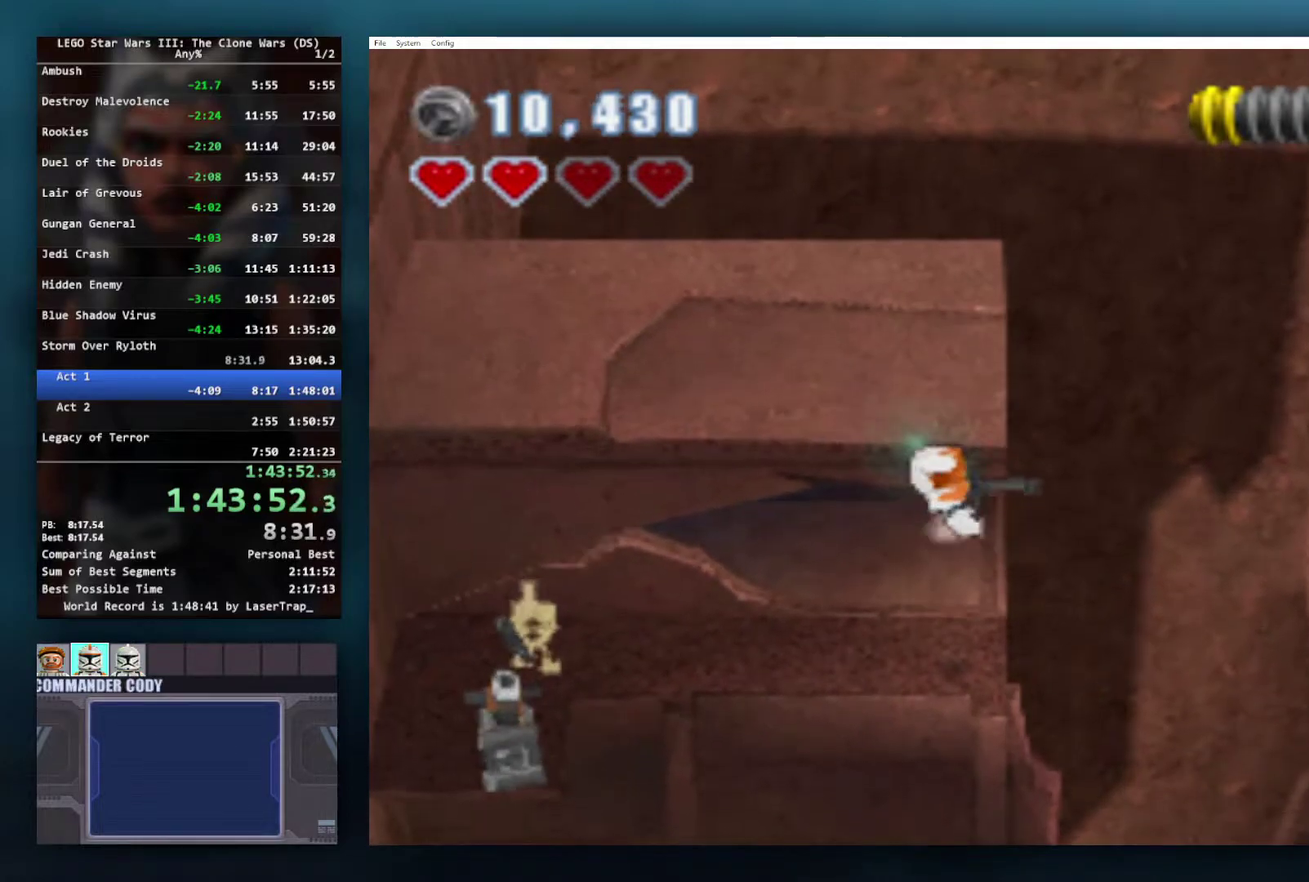
{"buttons": [], "left_stick": "center", "right_stick": "center", "events": [[67, "R1", "up"], [350, "A", "up"], [450, "left_stick", "center"]]}
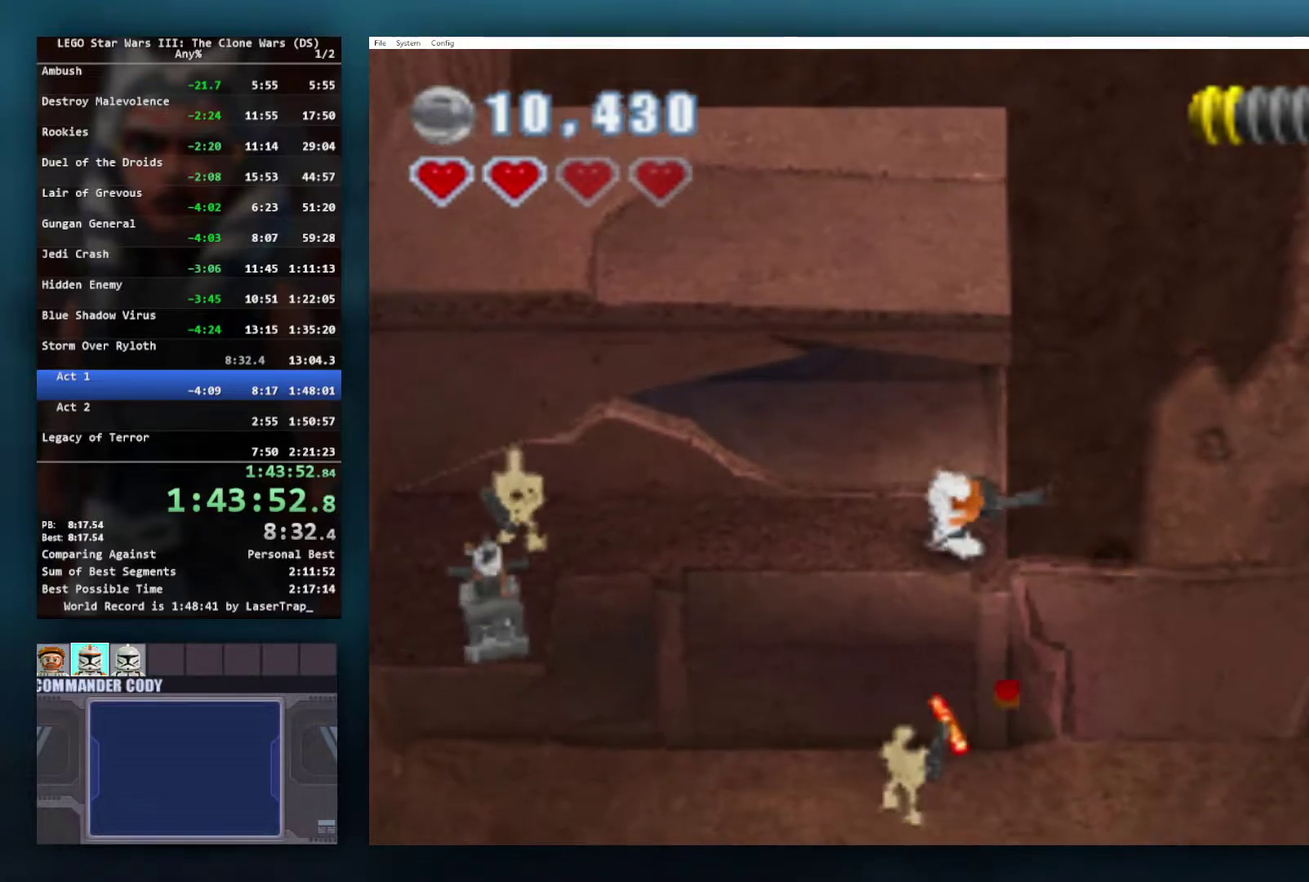
{"buttons": ["A"], "left_stick": "center", "right_stick": "center", "events": [[400, "A", "down"]]}
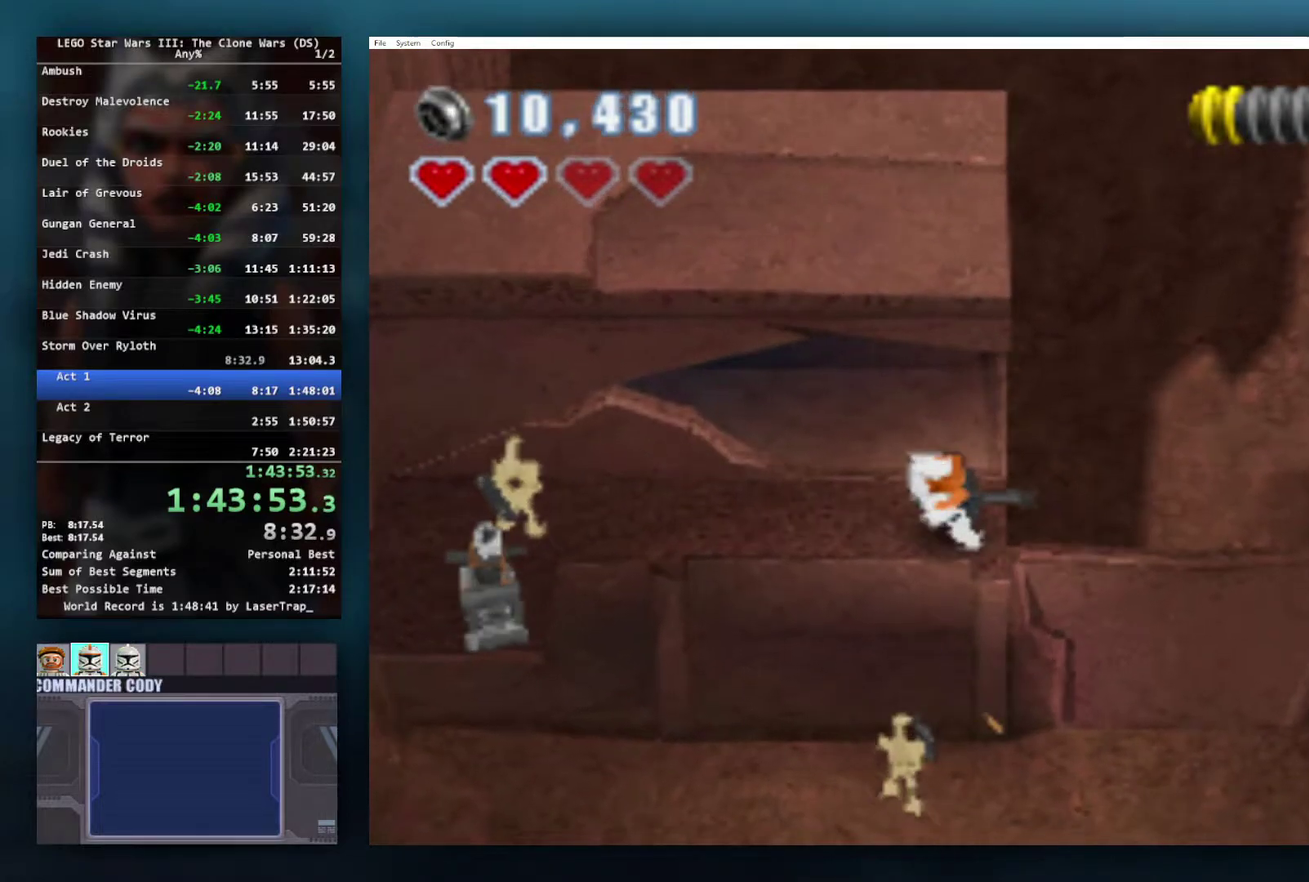
{"buttons": [], "left_stick": "center", "right_stick": "center", "events": [[50, "L1", "down"], [83, "A", "up"], [183, "L1", "up"]]}
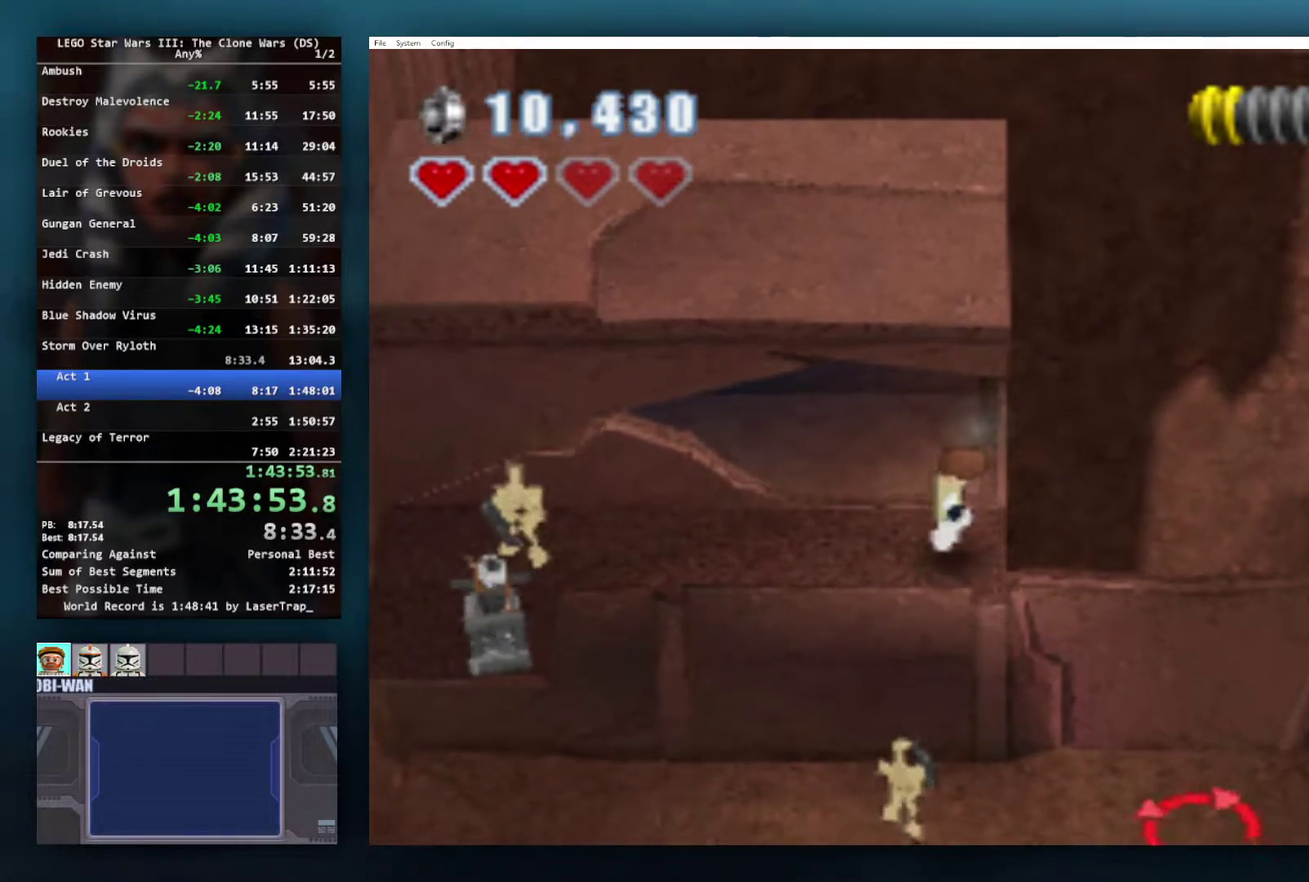
{"buttons": ["A"], "left_stick": "center", "right_stick": "center", "events": [[317, "A", "down"]]}
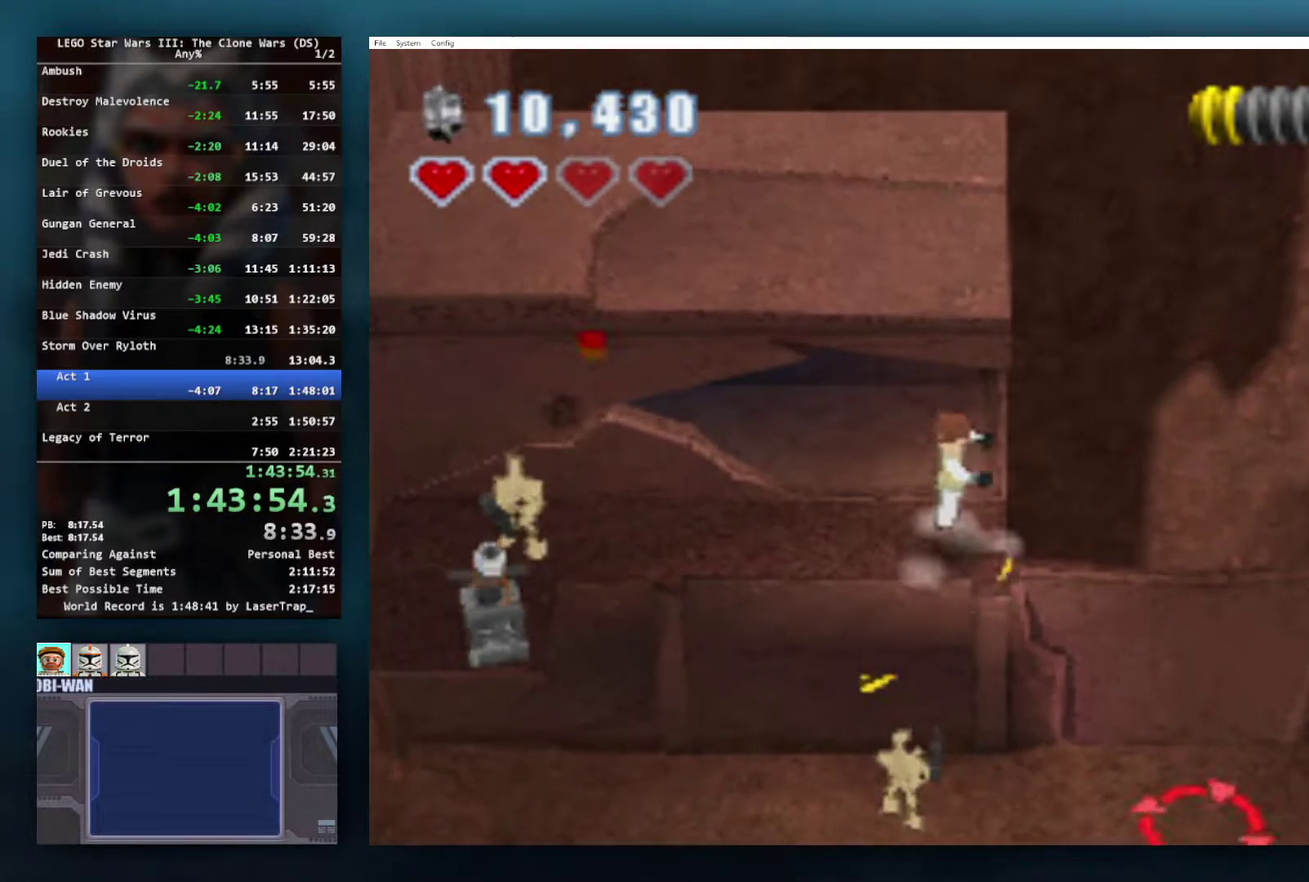
{"buttons": ["A", "R1"], "left_stick": "center", "right_stick": "center", "events": [[100, "A", "up"], [267, "A", "down"], [500, "R1", "down"]]}
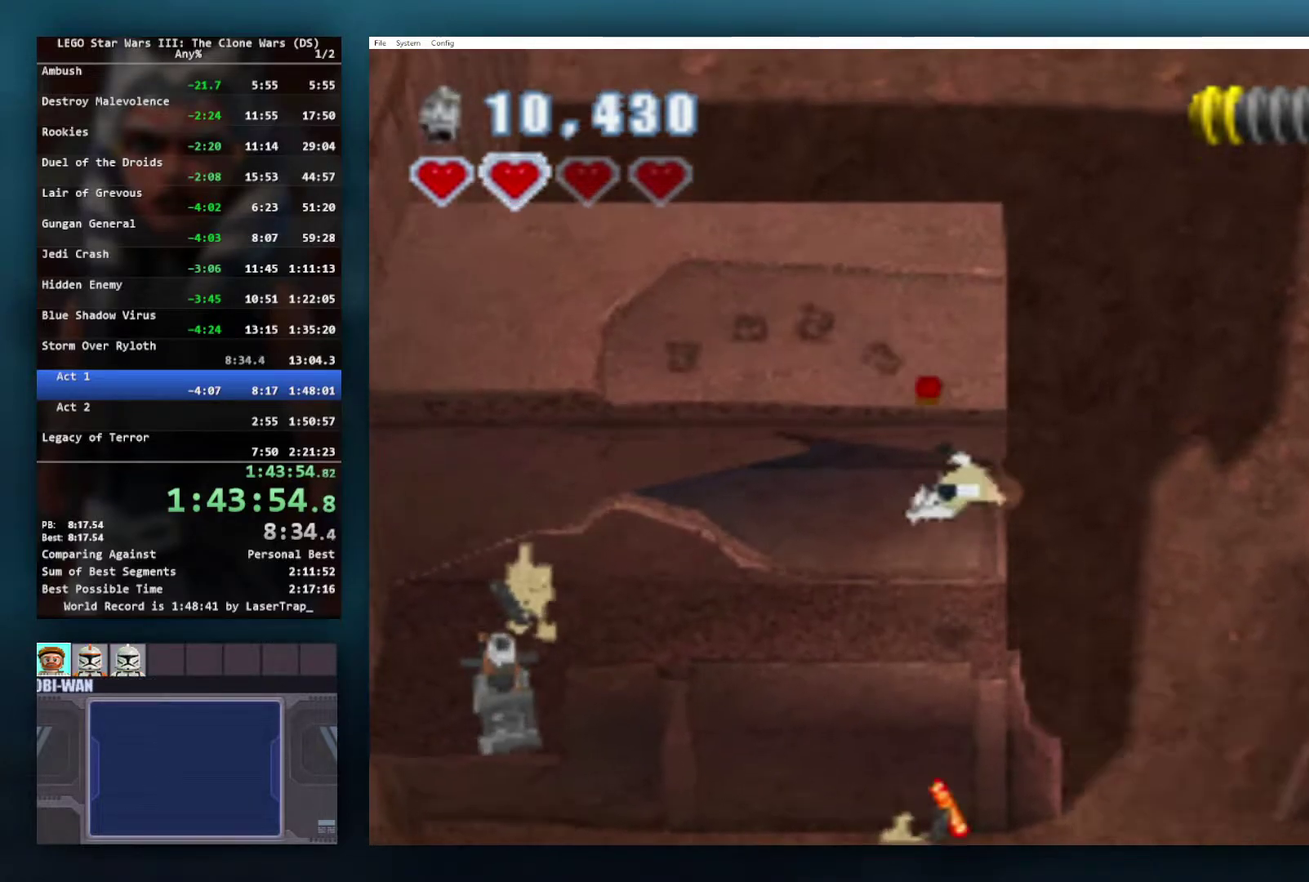
{"buttons": ["A", "R1"], "left_stick": "right", "right_stick": "center", "events": [[83, "left_stick", "right"], [100, "R1", "up"], [150, "R1", "down"], [250, "R1", "up"], [300, "R1", "down"]]}